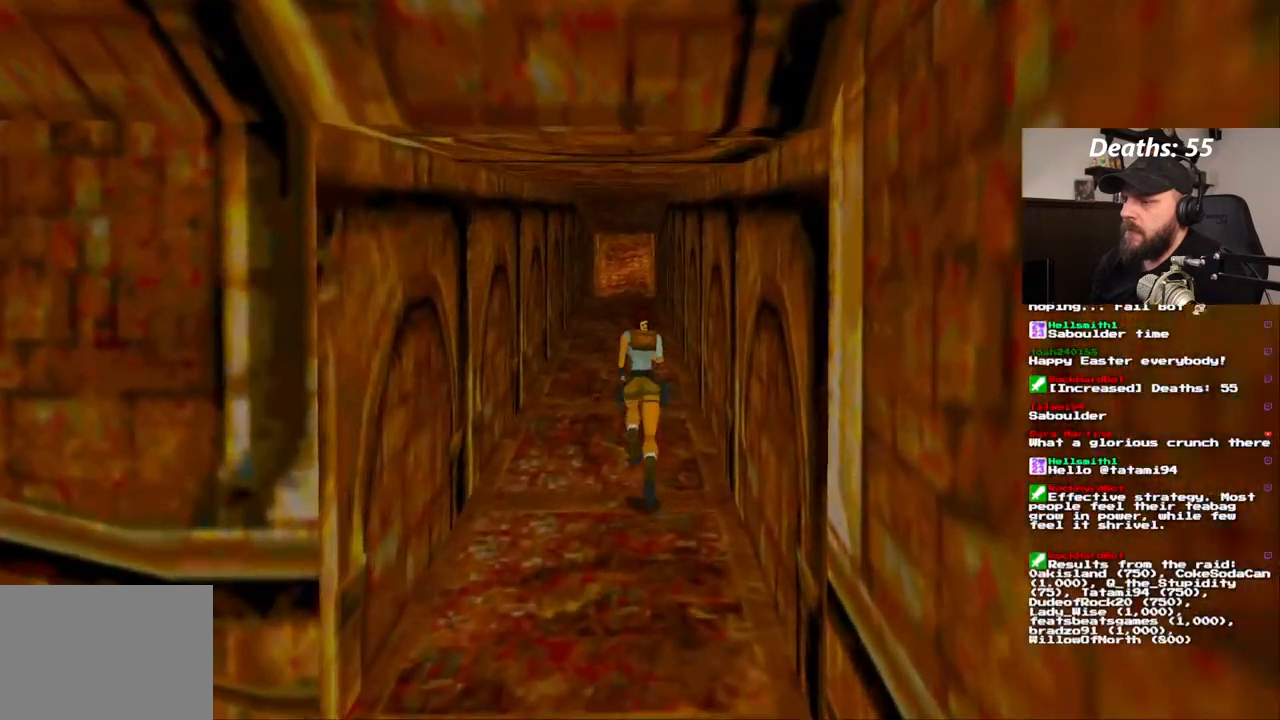
Gameplay with a controller (PlayStation layout); each line is a JSON object with the inputs held at the frame after it (dt_ms = milliseconds from this image to that frame). "events" lists button and stick changes between this image and that frame as [ms after this image, input, new state], when the widget could be followed in between. Not read: L3 R1 R3.
{"dt_ms": 1000, "buttons": ["SQUARE", "DPAD_UP"], "left_stick": "center", "right_stick": "center"}
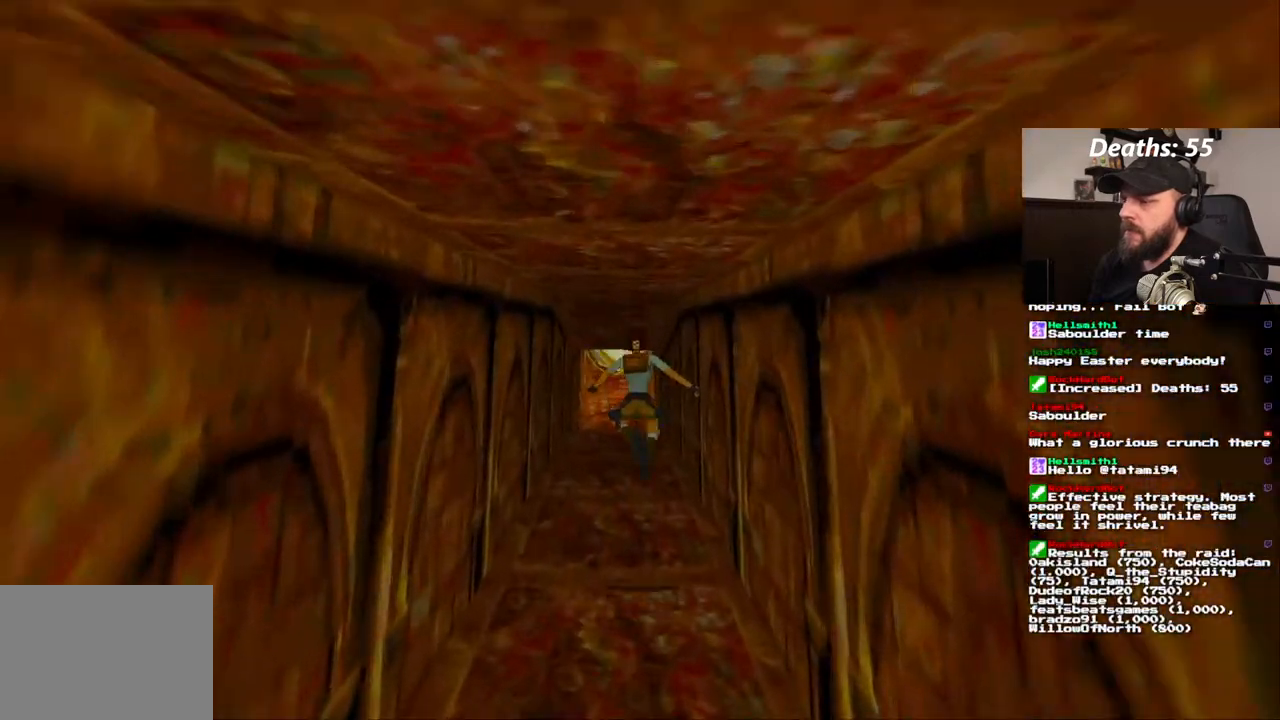
{"dt_ms": 1000, "buttons": ["SQUARE", "DPAD_UP"], "left_stick": "center", "right_stick": "center", "events": [[750, "DPAD_RIGHT", "down"], [967, "DPAD_RIGHT", "up"]]}
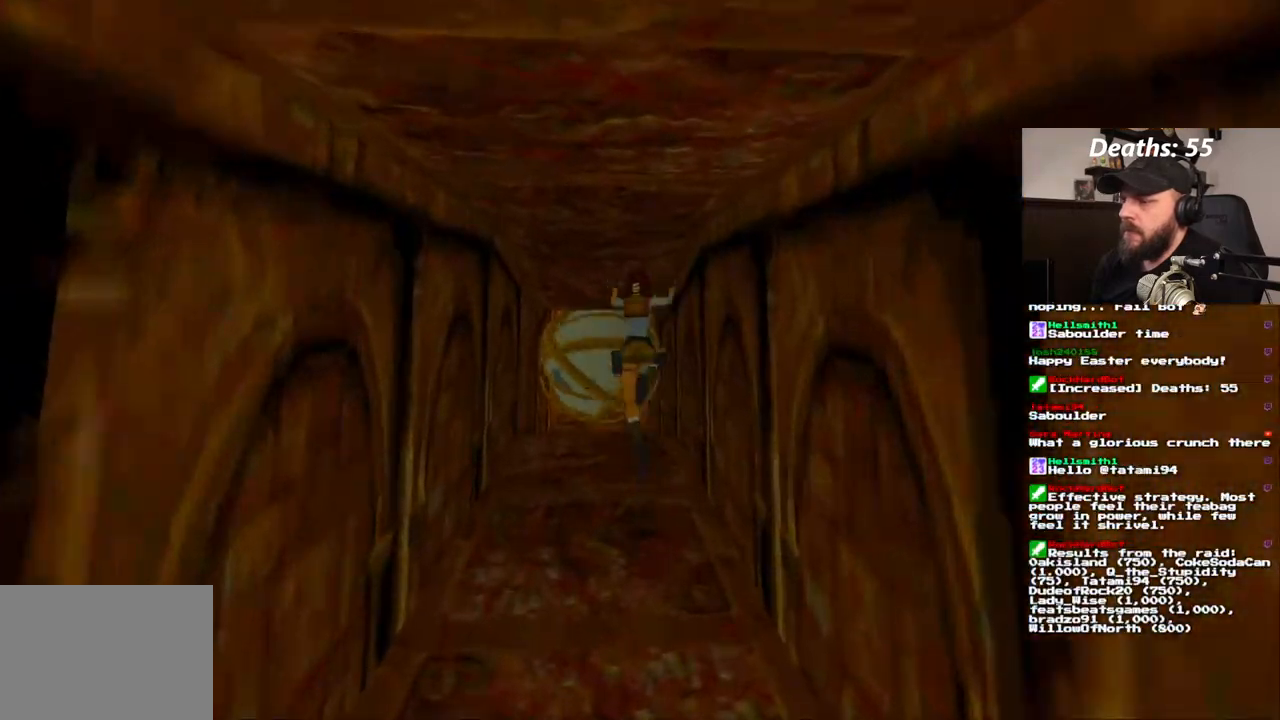
{"dt_ms": 500, "buttons": ["SQUARE", "DPAD_UP", "DPAD_LEFT"], "left_stick": "center", "right_stick": "center"}
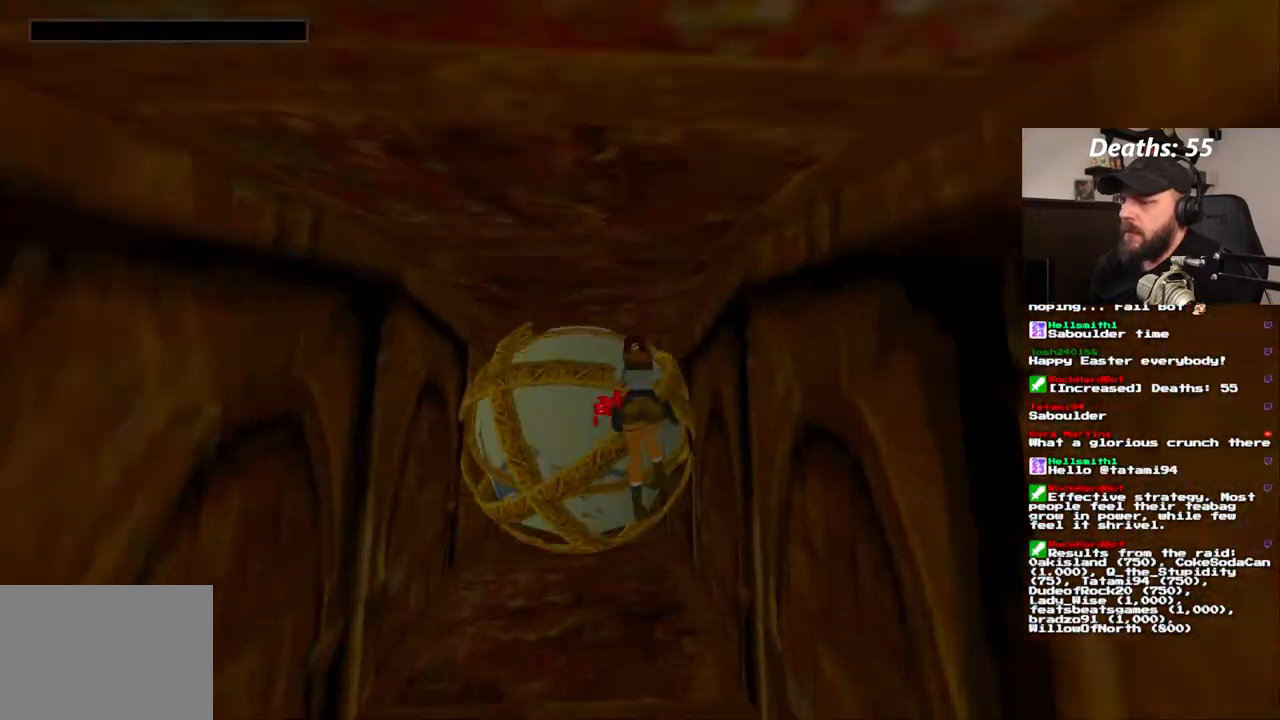
{"dt_ms": 500, "buttons": ["DPAD_UP", "DPAD_LEFT"], "left_stick": "center", "right_stick": "center", "events": [[500, "SQUARE", "up"]]}
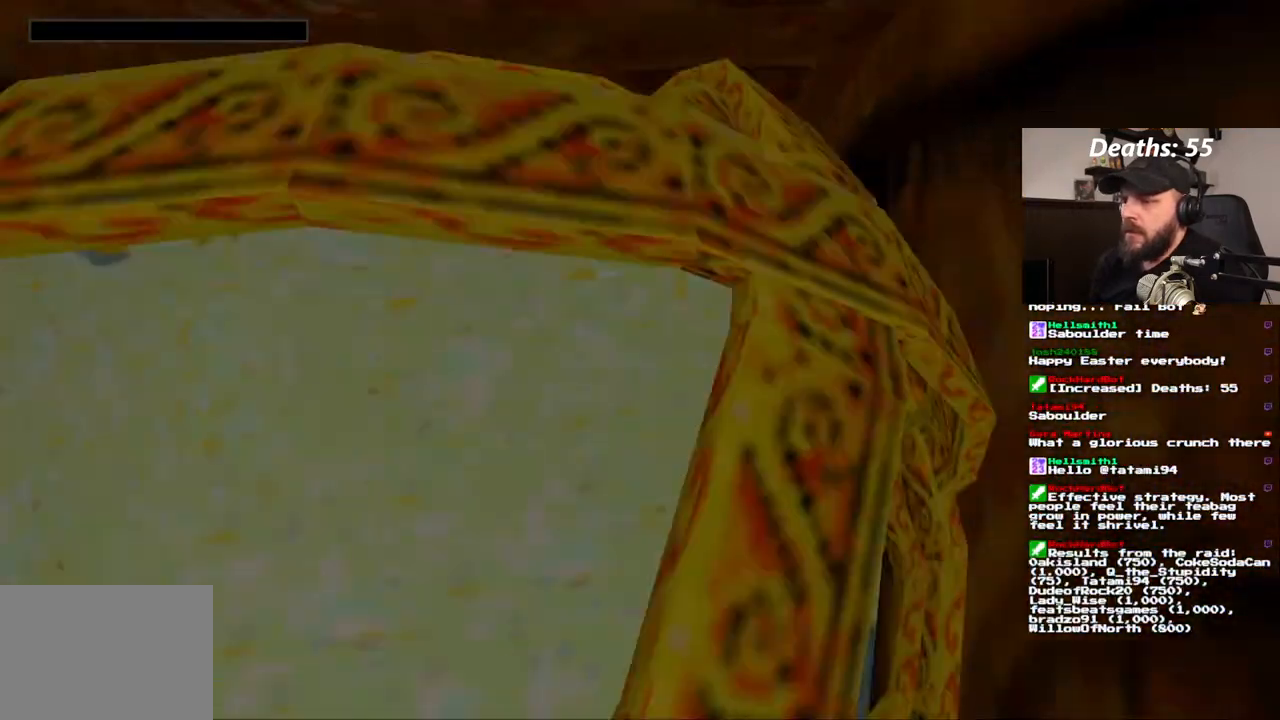
{"dt_ms": 500, "buttons": ["DPAD_UP", "DPAD_LEFT"], "left_stick": "center", "right_stick": "center", "events": []}
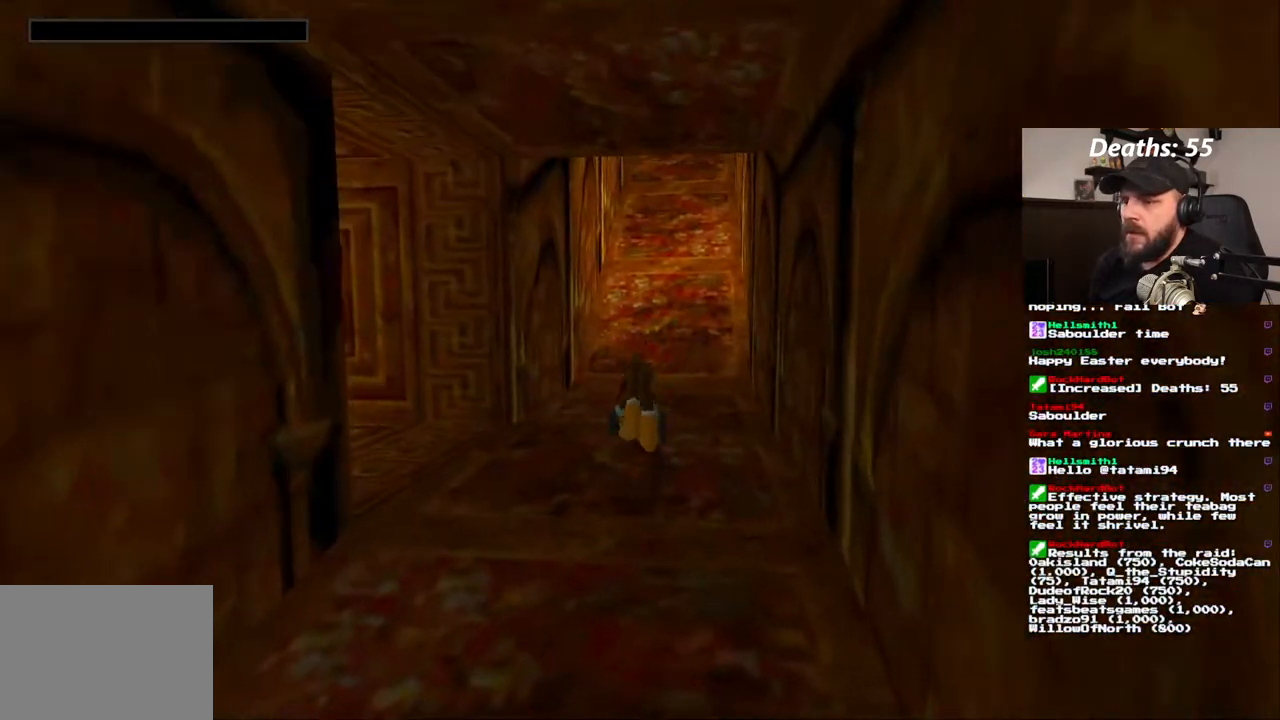
{"dt_ms": 500, "buttons": ["DPAD_UP"], "left_stick": "center", "right_stick": "center", "events": [[467, "DPAD_LEFT", "up"]]}
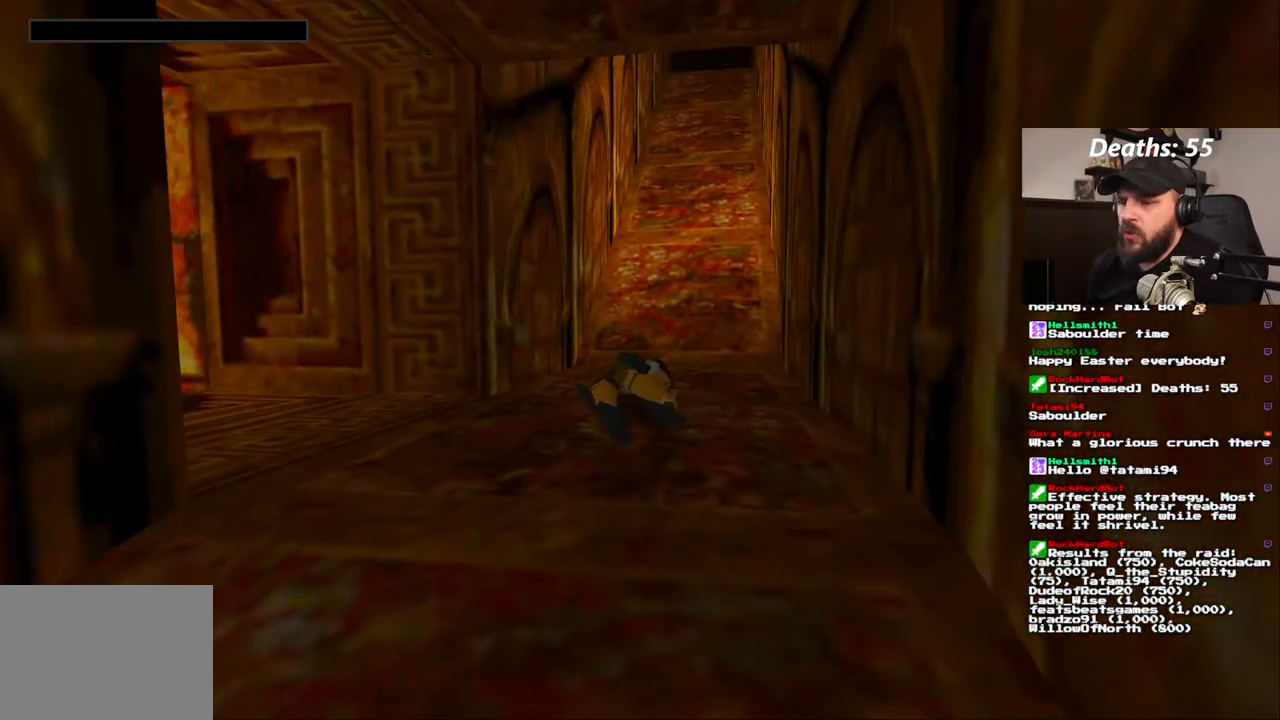
{"dt_ms": 500, "buttons": [], "left_stick": "center", "right_stick": "center", "events": [[17, "DPAD_UP", "up"]]}
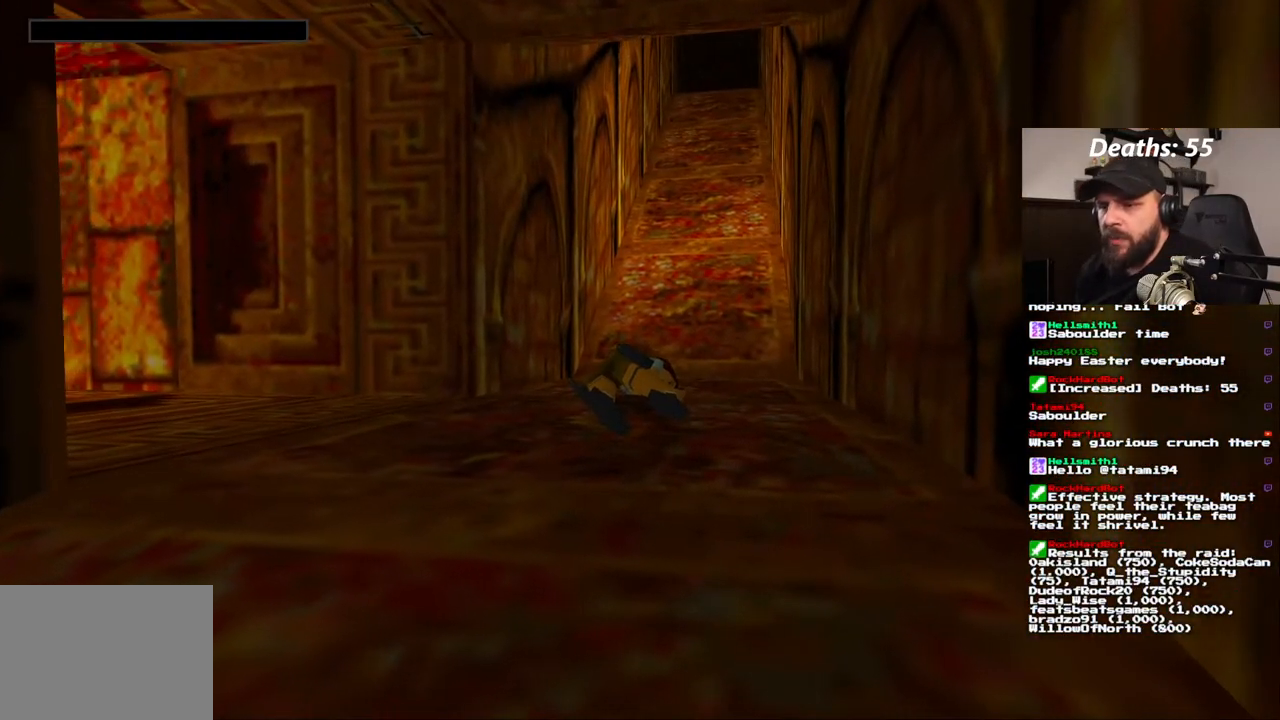
{"dt_ms": 500, "buttons": [], "left_stick": "center", "right_stick": "center", "events": []}
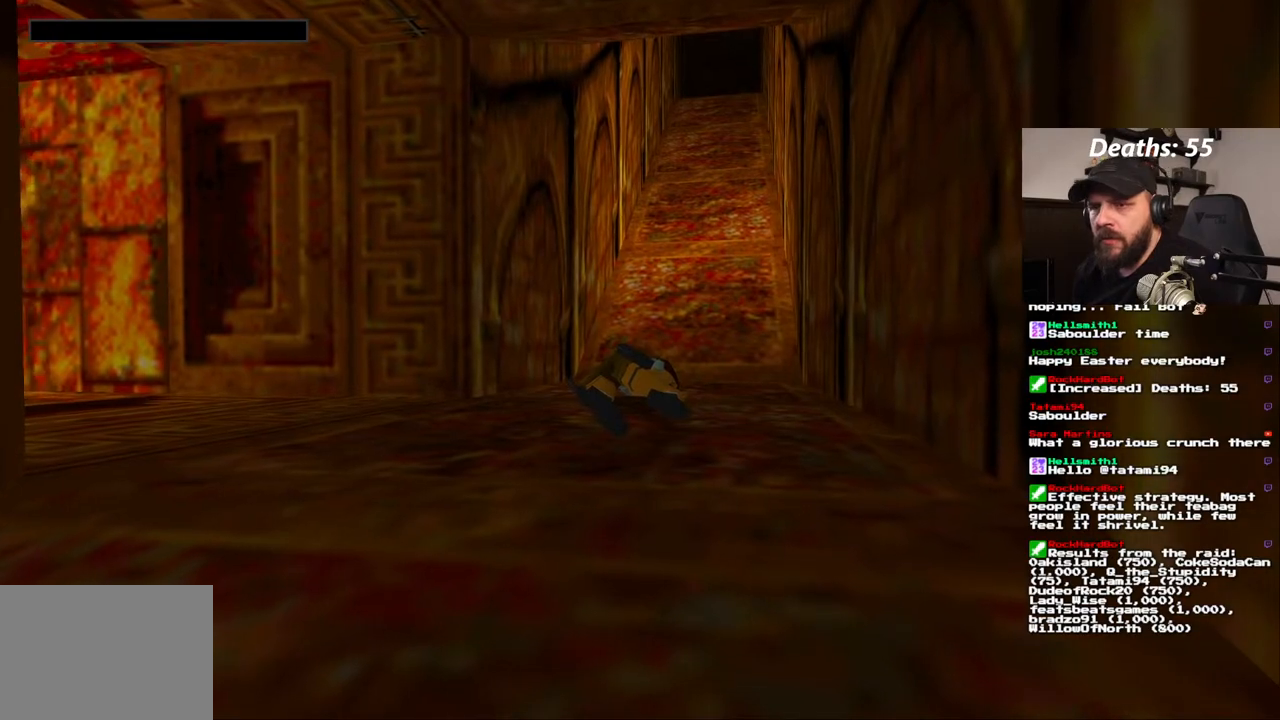
{"dt_ms": 500, "buttons": [], "left_stick": "center", "right_stick": "center", "events": []}
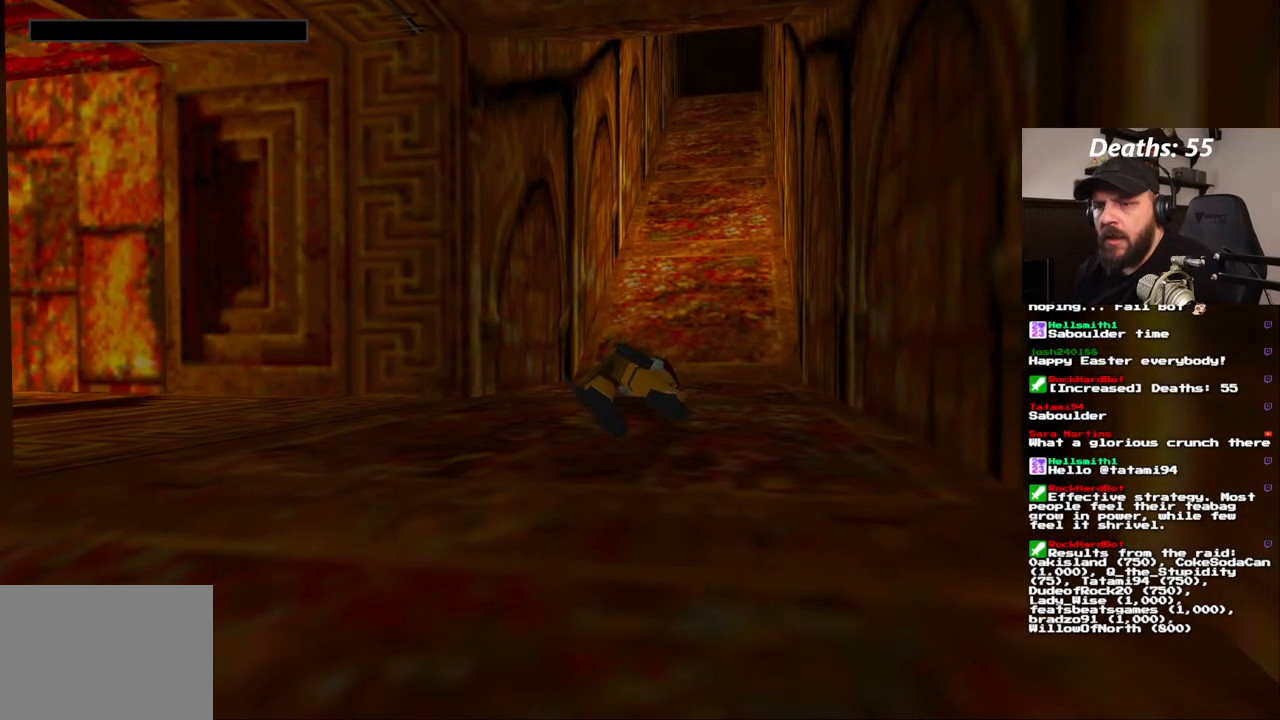
{"dt_ms": 500, "buttons": [], "left_stick": "center", "right_stick": "center", "events": []}
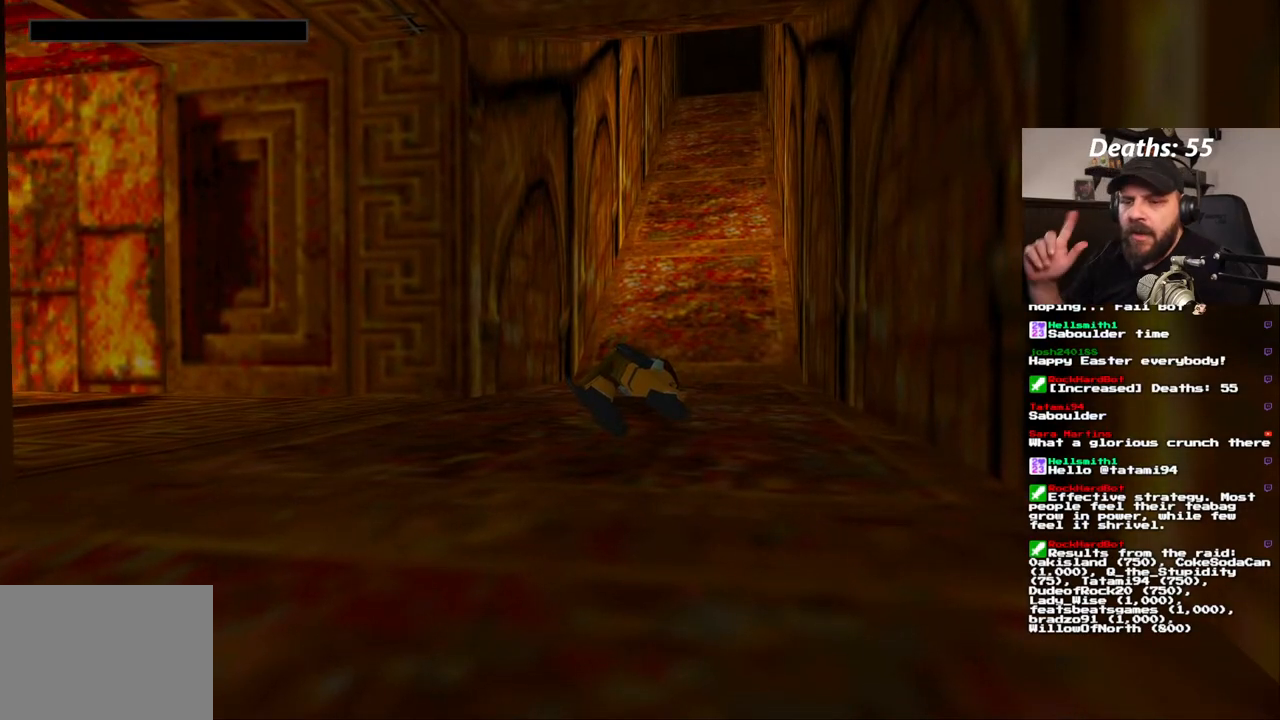
{"dt_ms": 500, "buttons": [], "left_stick": "center", "right_stick": "center", "events": []}
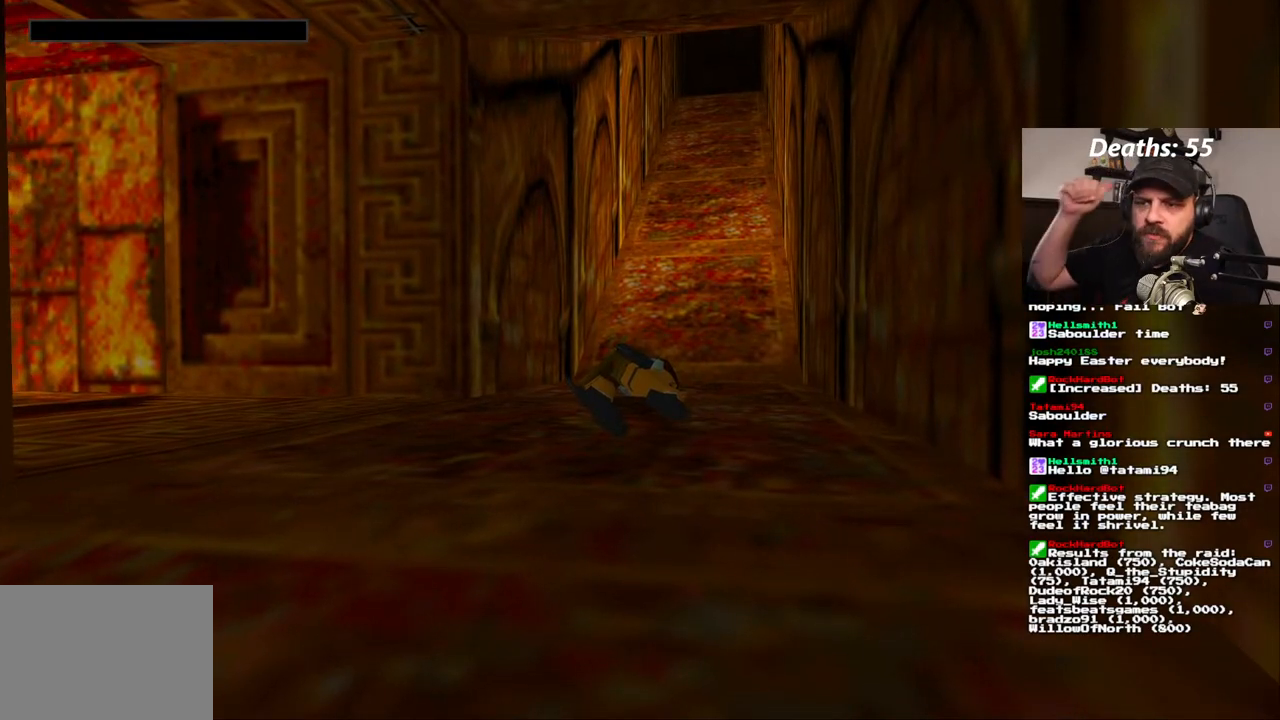
{"dt_ms": 500, "buttons": [], "left_stick": "center", "right_stick": "center", "events": []}
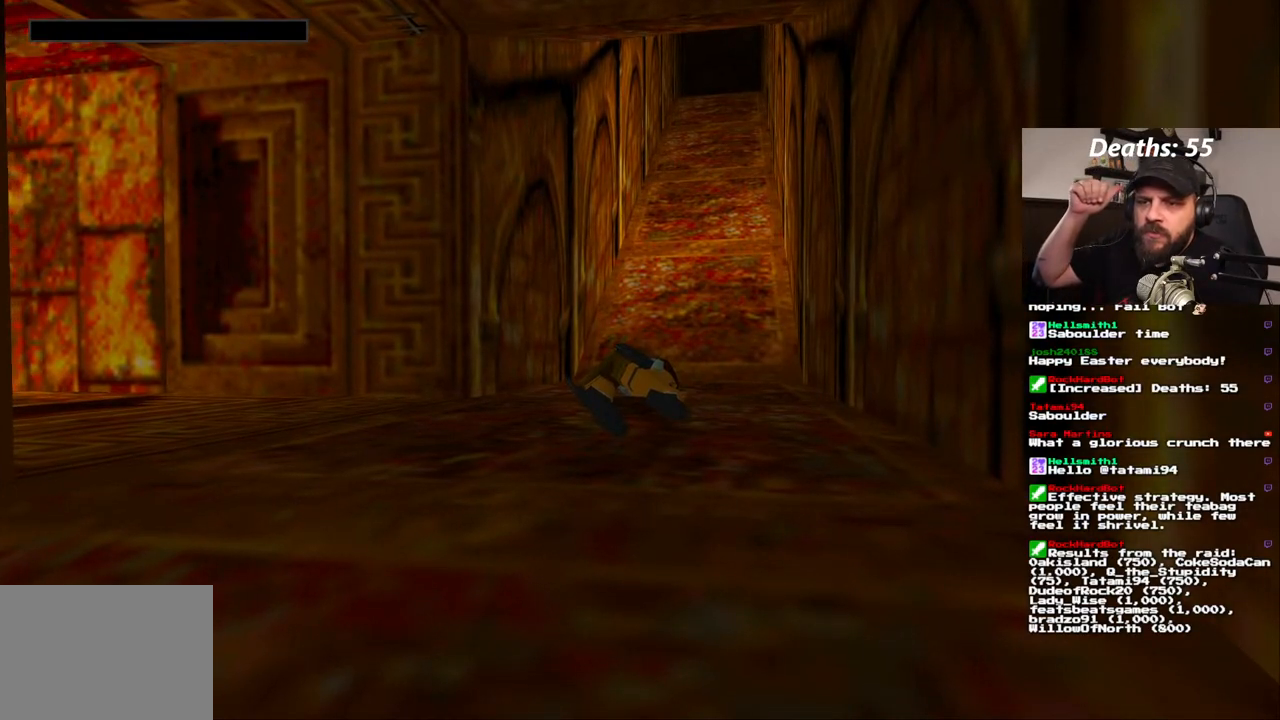
{"dt_ms": 500, "buttons": [], "left_stick": "center", "right_stick": "center", "events": []}
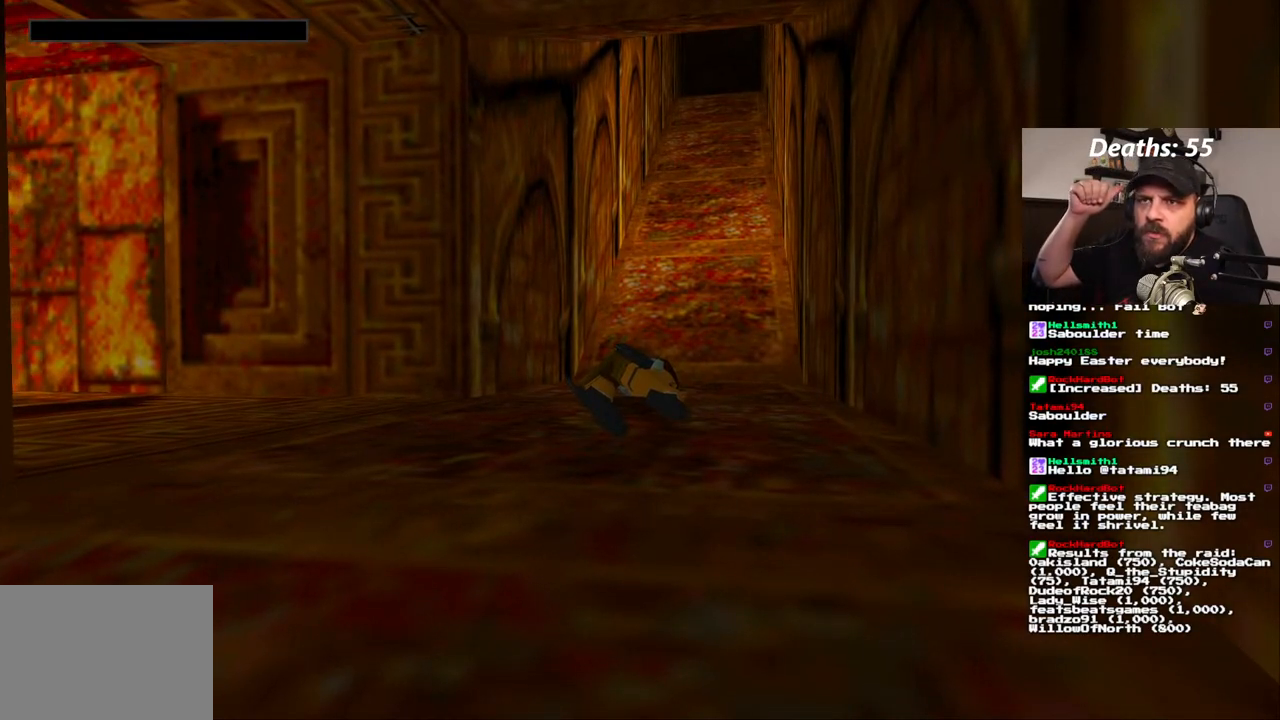
{"dt_ms": 500, "buttons": [], "left_stick": "center", "right_stick": "center", "events": []}
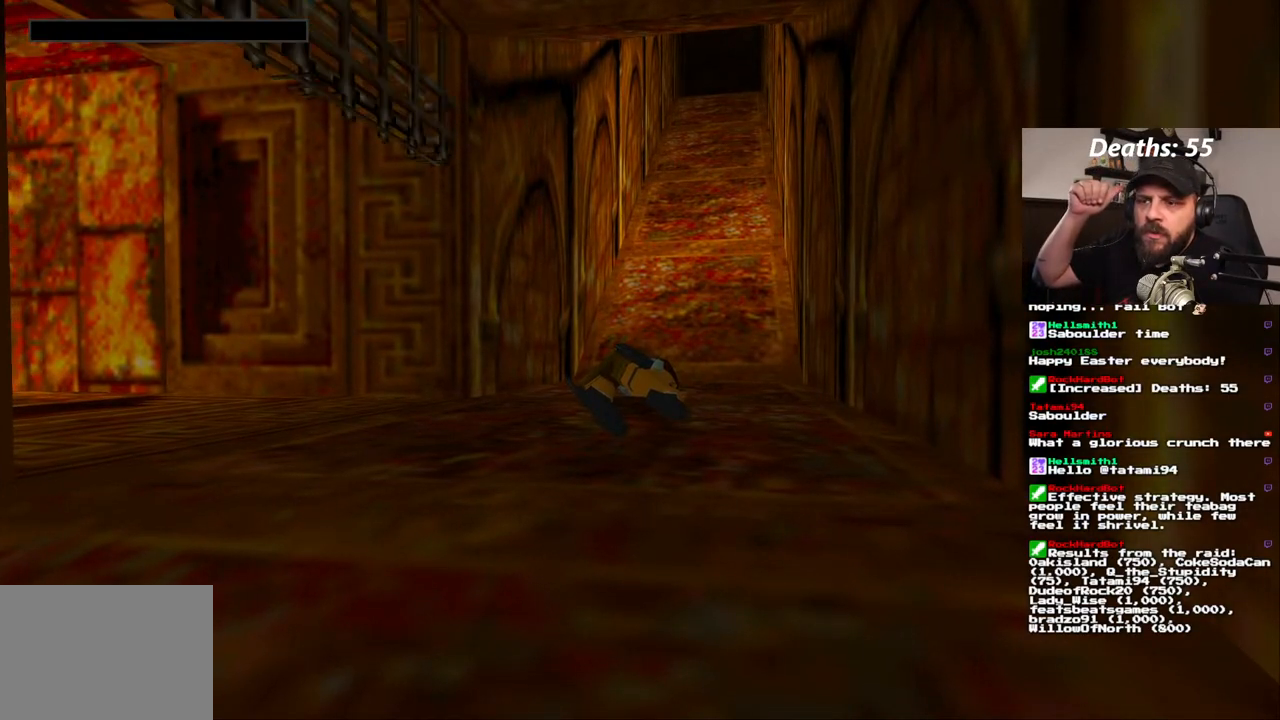
{"dt_ms": 500, "buttons": [], "left_stick": "center", "right_stick": "center", "events": []}
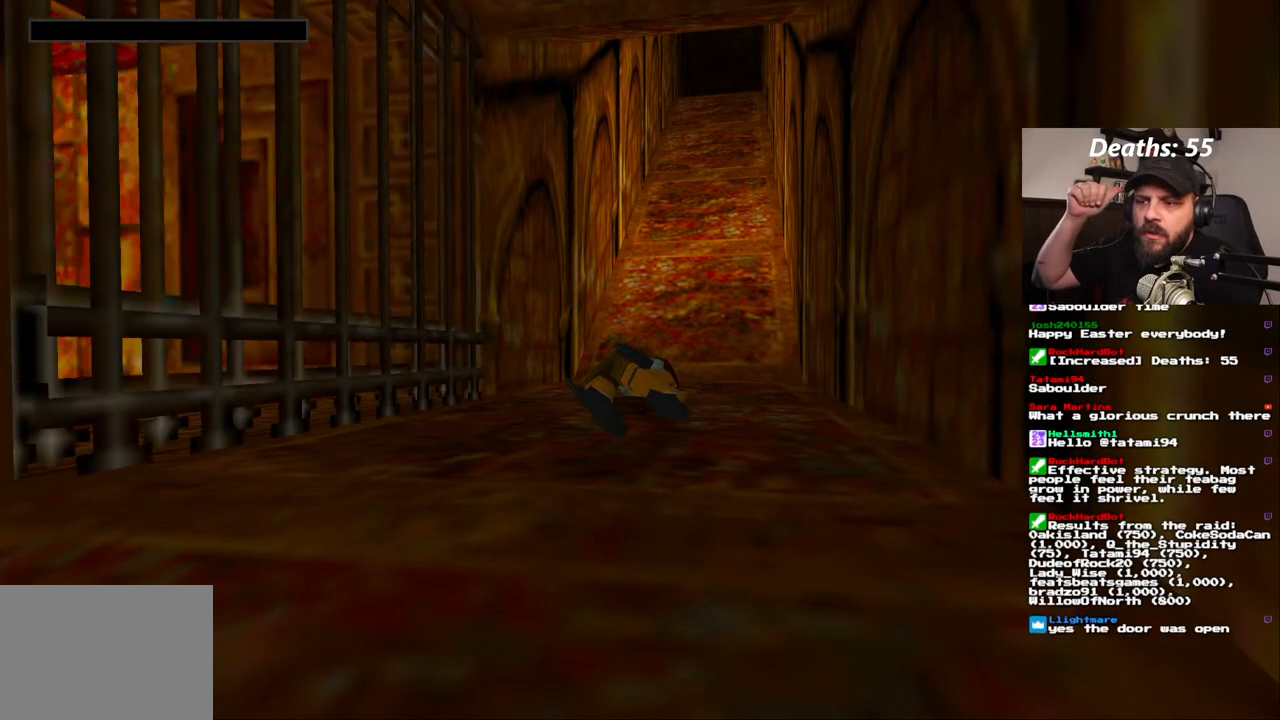
{"dt_ms": 500, "buttons": [], "left_stick": "center", "right_stick": "center", "events": []}
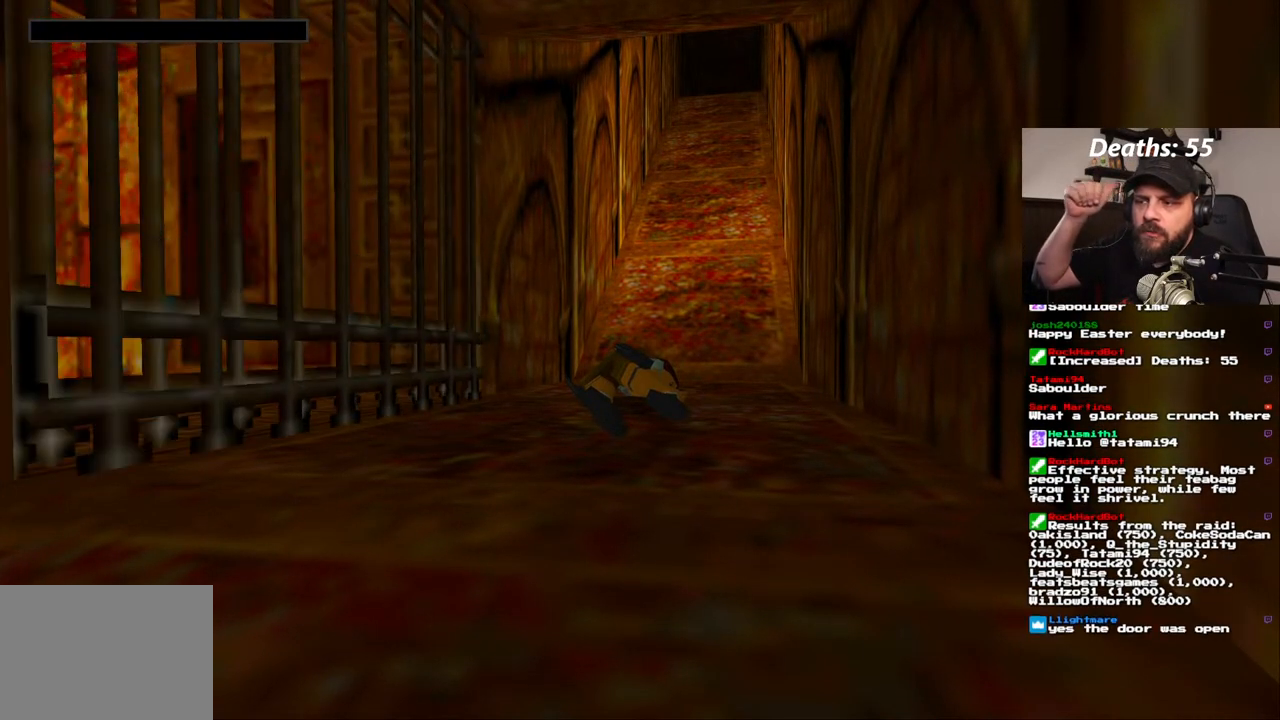
{"dt_ms": 500, "buttons": [], "left_stick": "center", "right_stick": "center", "events": []}
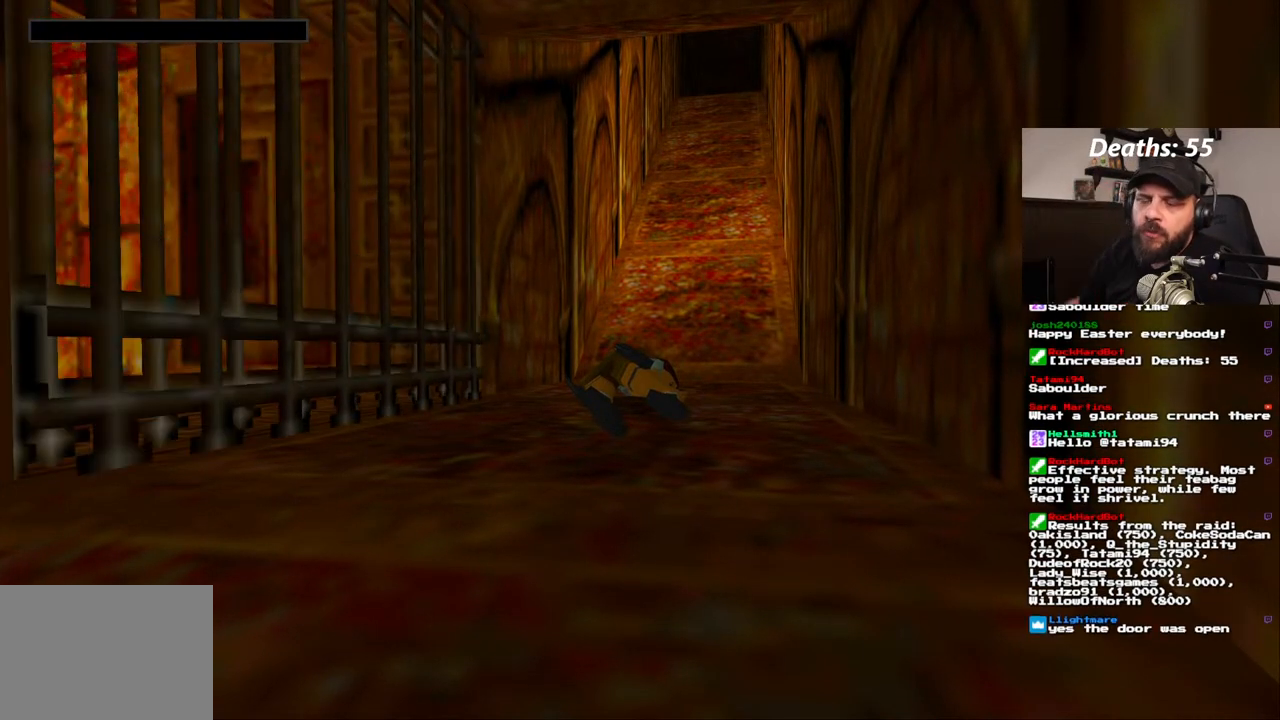
{"dt_ms": 500, "buttons": [], "left_stick": "center", "right_stick": "center", "events": [[383, "CROSS", "down"], [450, "CROSS", "up"]]}
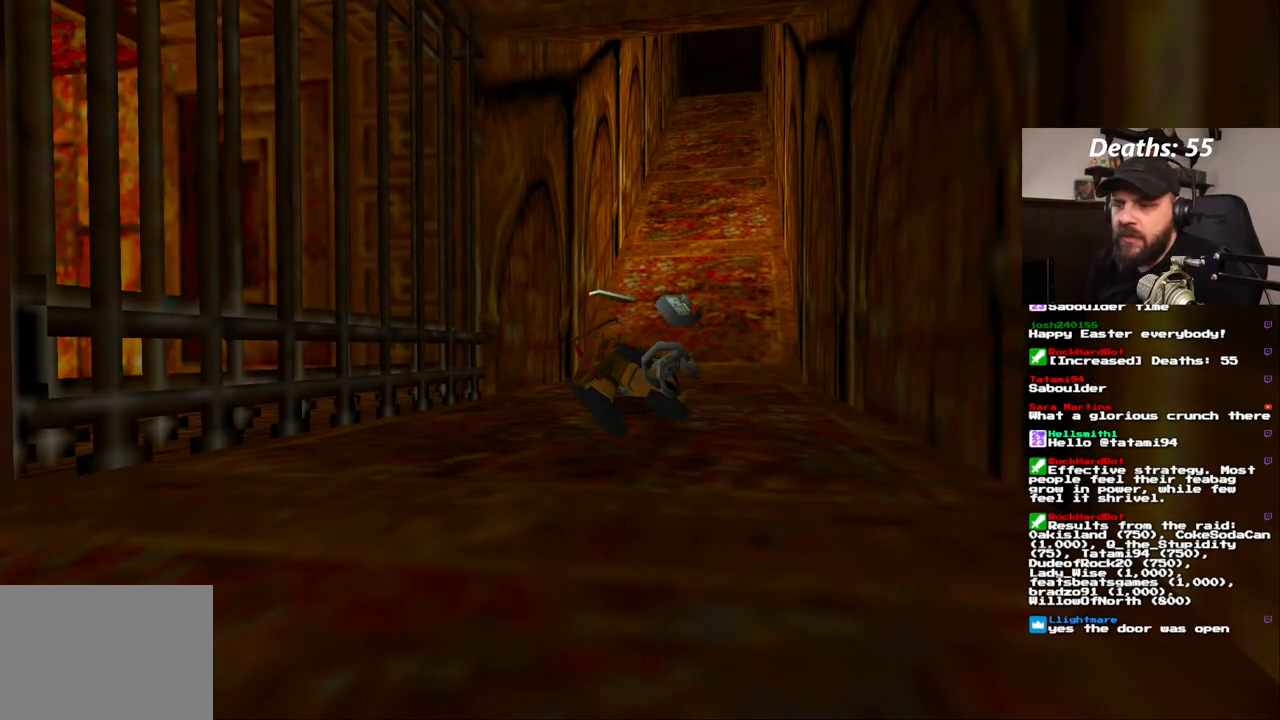
{"dt_ms": 500, "buttons": [], "left_stick": "center", "right_stick": "center", "events": [[50, "CROSS", "down"], [117, "CROSS", "up"], [333, "CROSS", "down"], [433, "CROSS", "up"]]}
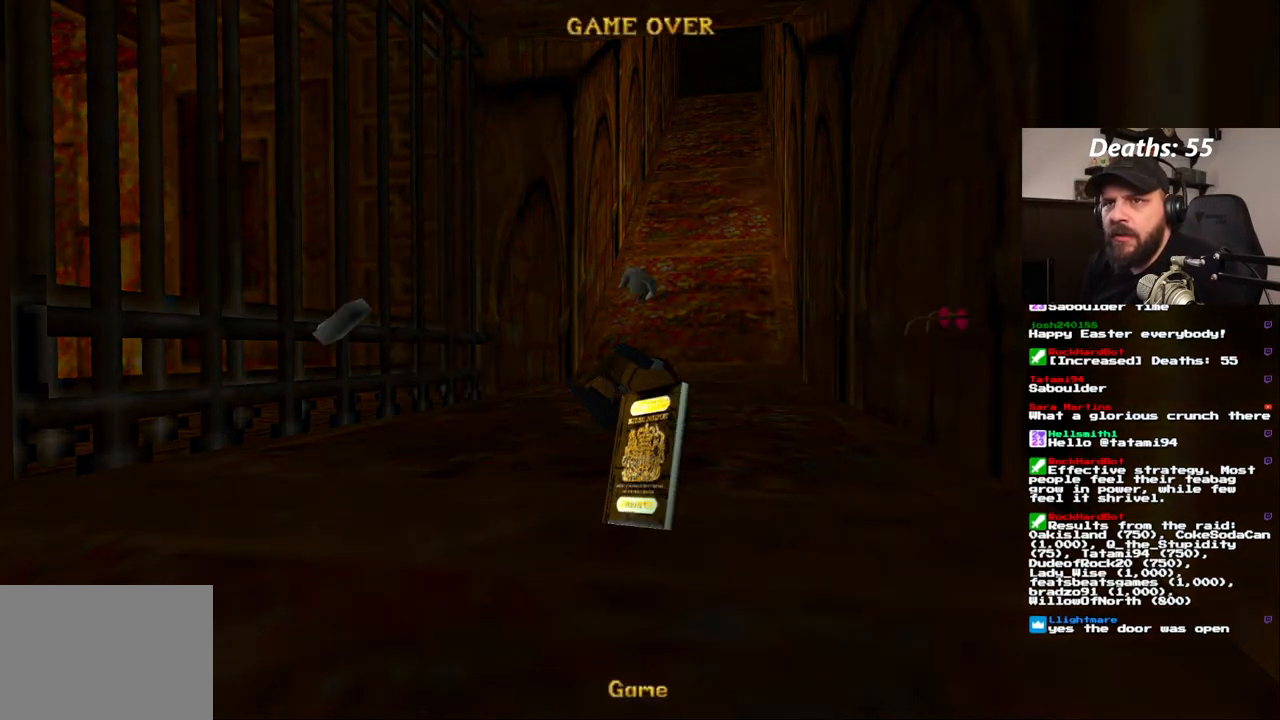
{"dt_ms": 500, "buttons": [], "left_stick": "center", "right_stick": "center", "events": []}
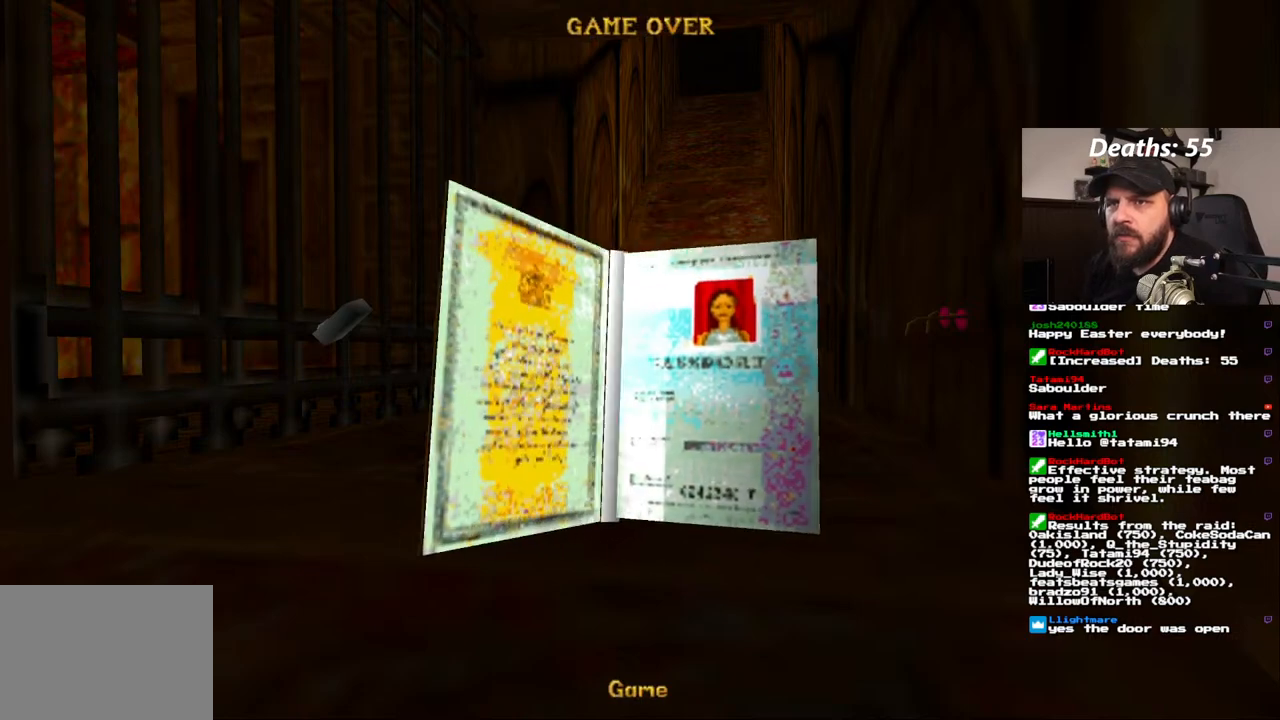
{"dt_ms": 500, "buttons": [], "left_stick": "center", "right_stick": "center", "events": []}
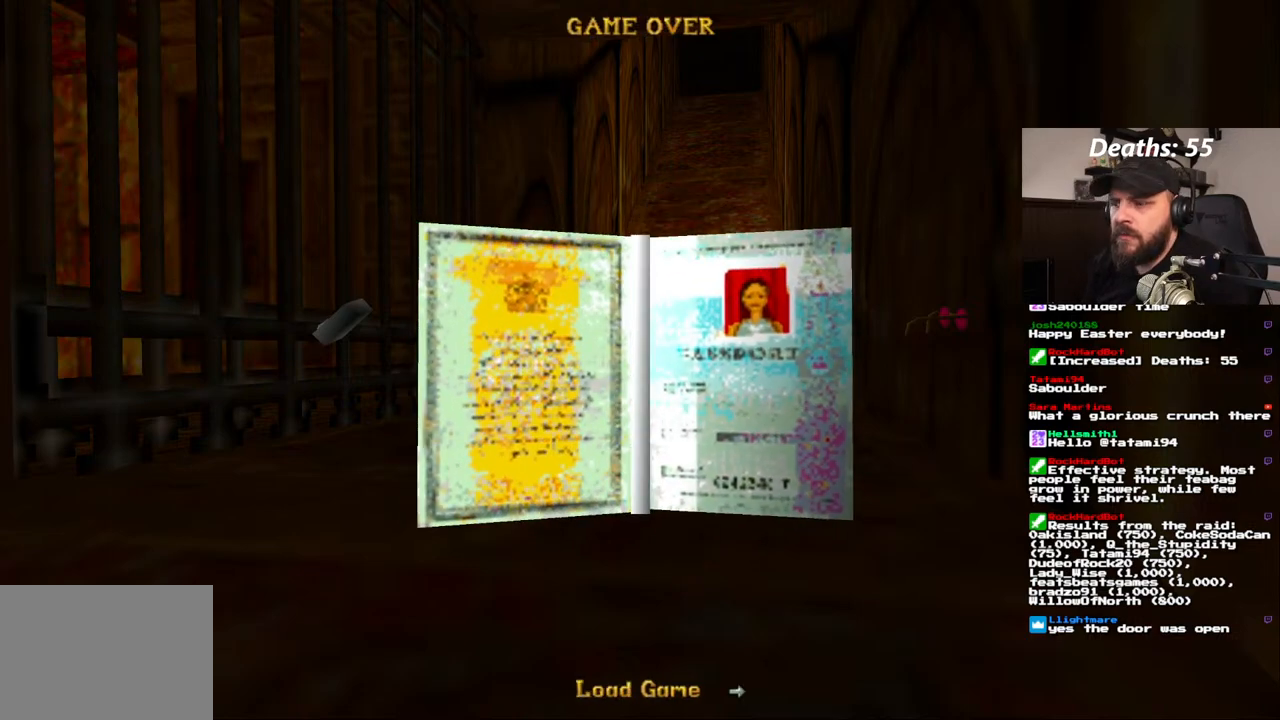
{"dt_ms": 500, "buttons": [], "left_stick": "center", "right_stick": "center", "events": []}
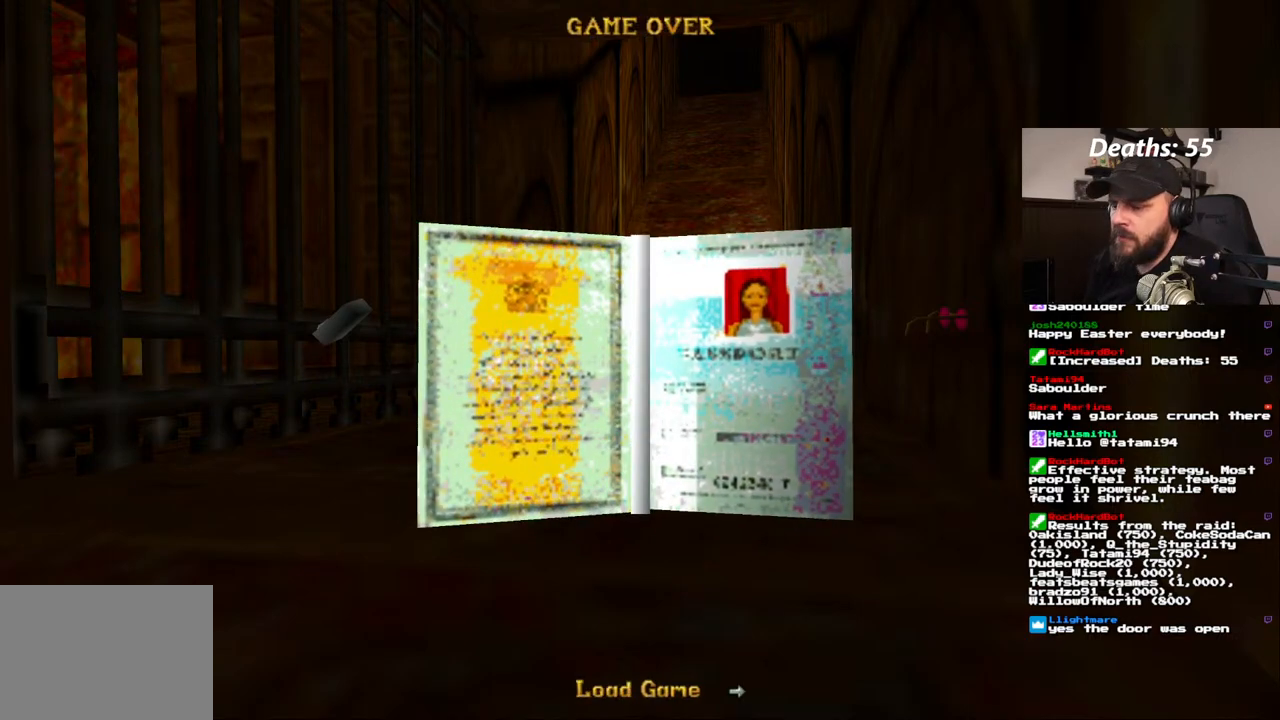
{"dt_ms": 500, "buttons": [], "left_stick": "center", "right_stick": "center", "events": [[167, "CROSS", "down"], [267, "CROSS", "up"]]}
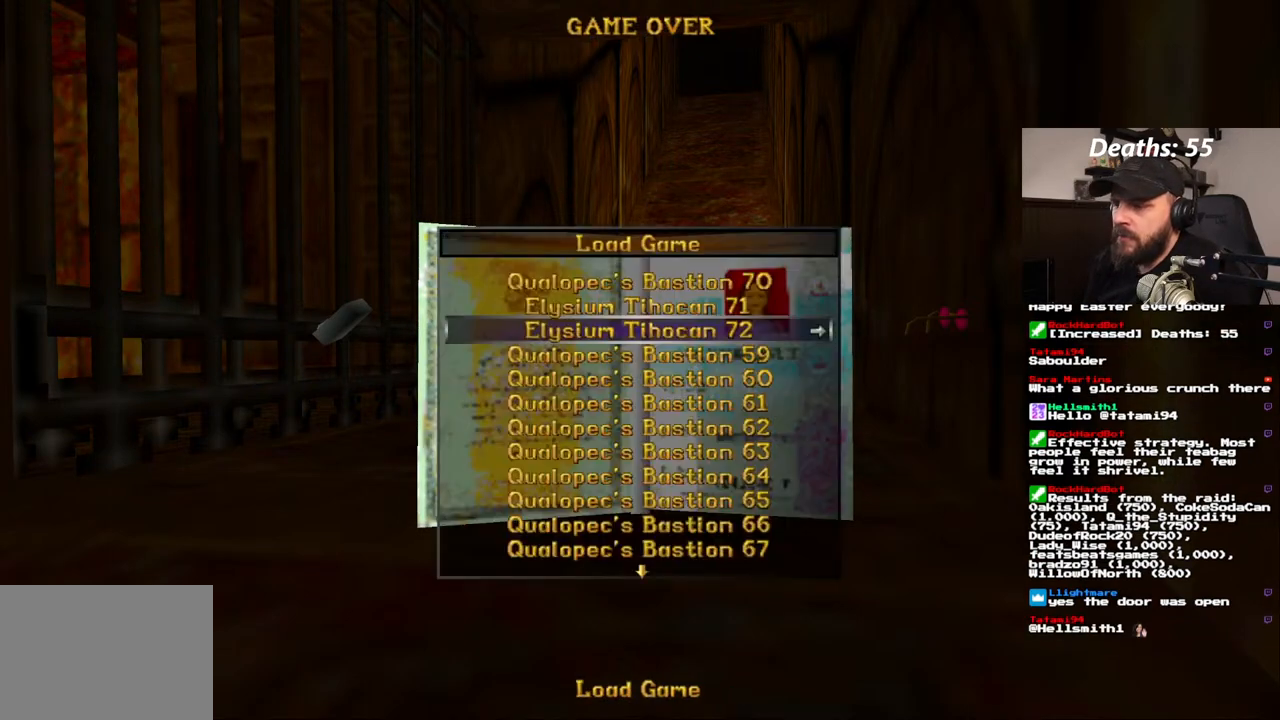
{"dt_ms": 500, "buttons": ["CROSS"], "left_stick": "center", "right_stick": "center", "events": [[500, "CROSS", "down"]]}
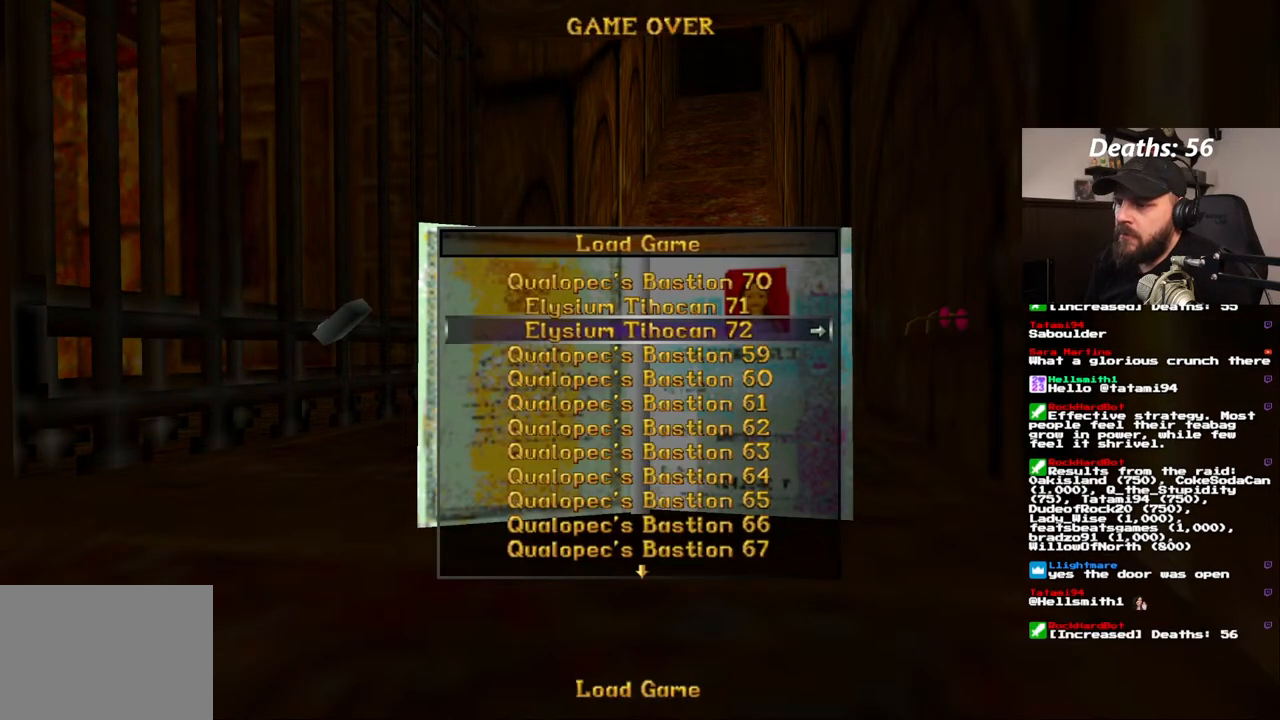
{"dt_ms": 500, "buttons": [], "left_stick": "center", "right_stick": "center", "events": [[117, "CROSS", "up"]]}